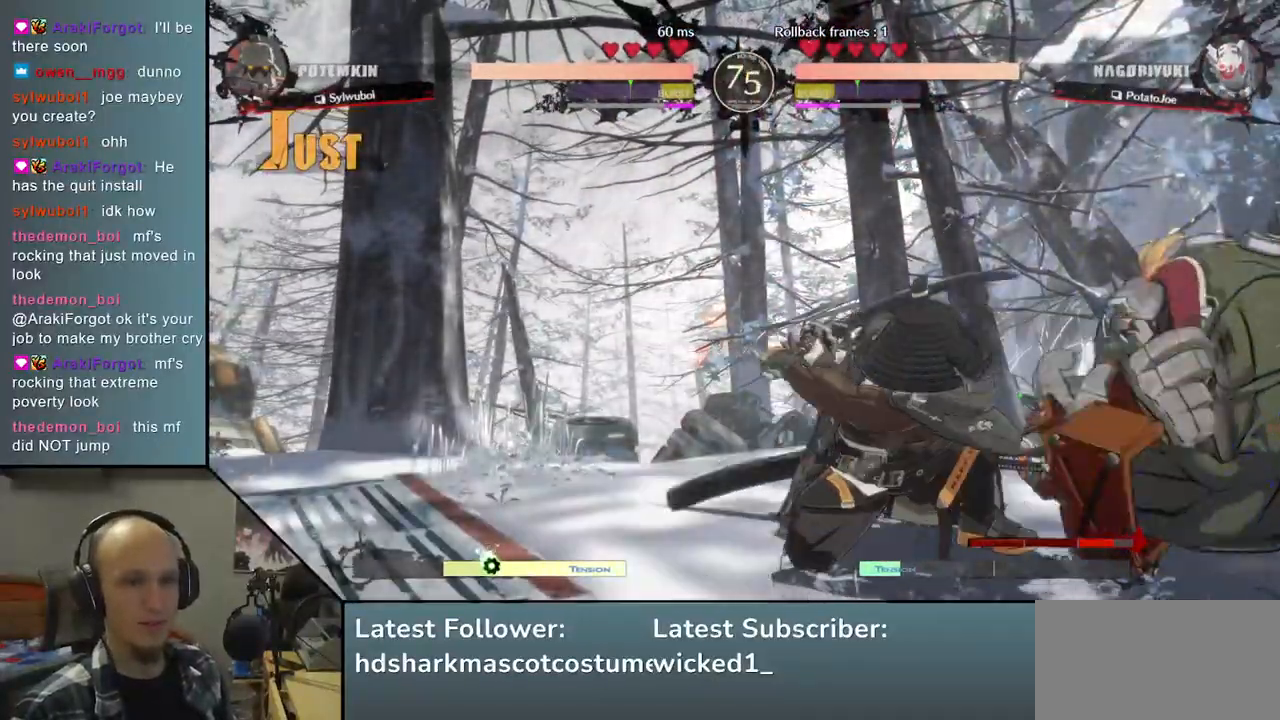
Gameplay with a controller (arcade stick); each line is a JSON object with the inputs held at the frame after it. "events" lists button and stick changes between this image and that frame as [ms after this image, input, new state], when the widget could be followed in between. Not read: L3 R3.
{"buttons": [], "left_stick": "center", "right_stick": "center", "events": [[17, "TRIANGLE", "up"], [283, "left_stick", "center"], [283, "right_stick", "center"], [333, "SQUARE", "down"], [433, "SQUARE", "up"]]}
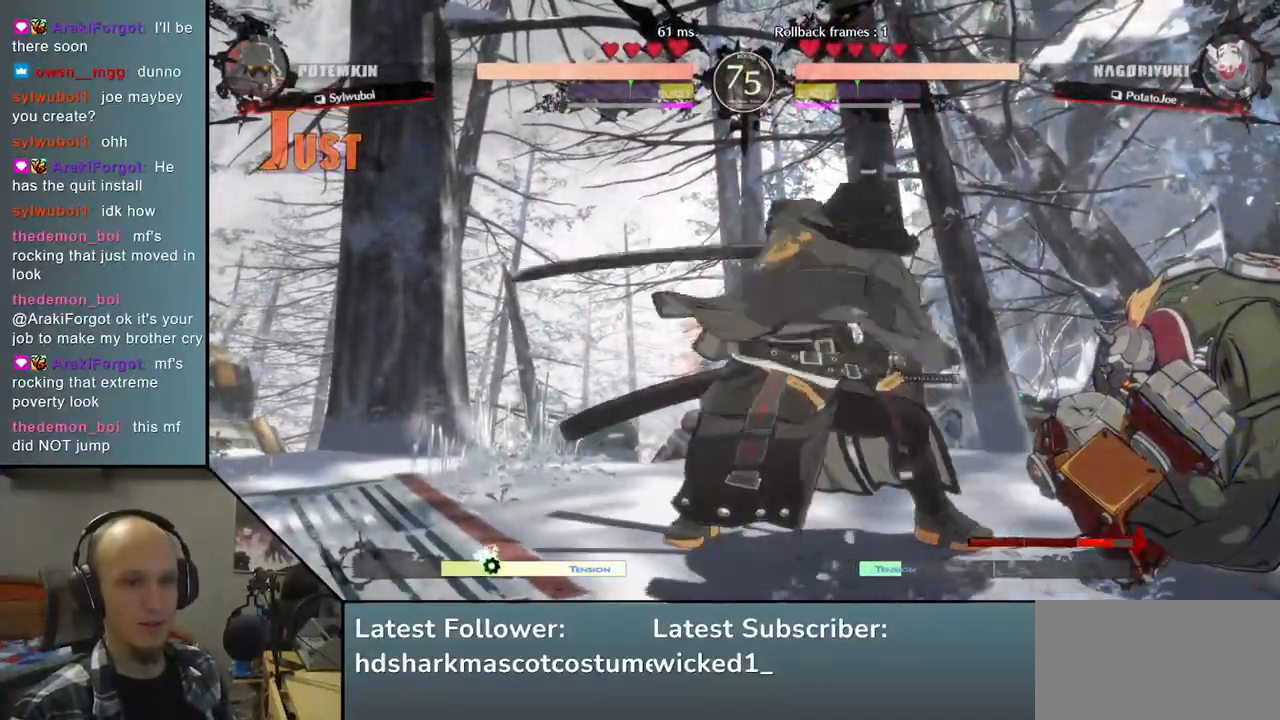
{"buttons": [], "left_stick": "right", "right_stick": "right", "events": [[283, "left_stick", "down"], [283, "right_stick", "down"], [400, "left_stick", "right"], [400, "right_stick", "right"], [417, "L2", "down"], [500, "L2", "up"]]}
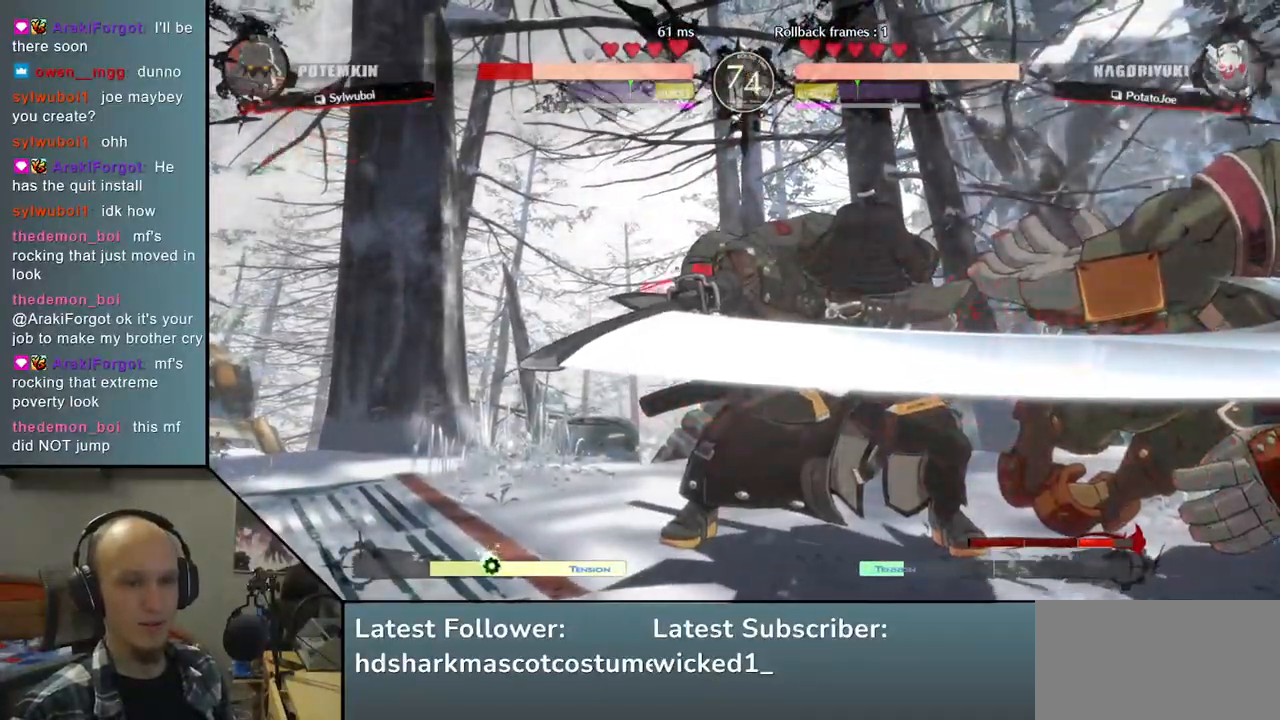
{"buttons": [], "left_stick": "left", "right_stick": "left", "events": [[17, "left_stick", "center"], [17, "right_stick", "center"], [67, "left_stick", "down-left"], [67, "right_stick", "down-left"], [167, "left_stick", "down-right"], [167, "right_stick", "down-right"], [283, "left_stick", "down"], [283, "right_stick", "down"], [433, "left_stick", "left"], [433, "right_stick", "left"]]}
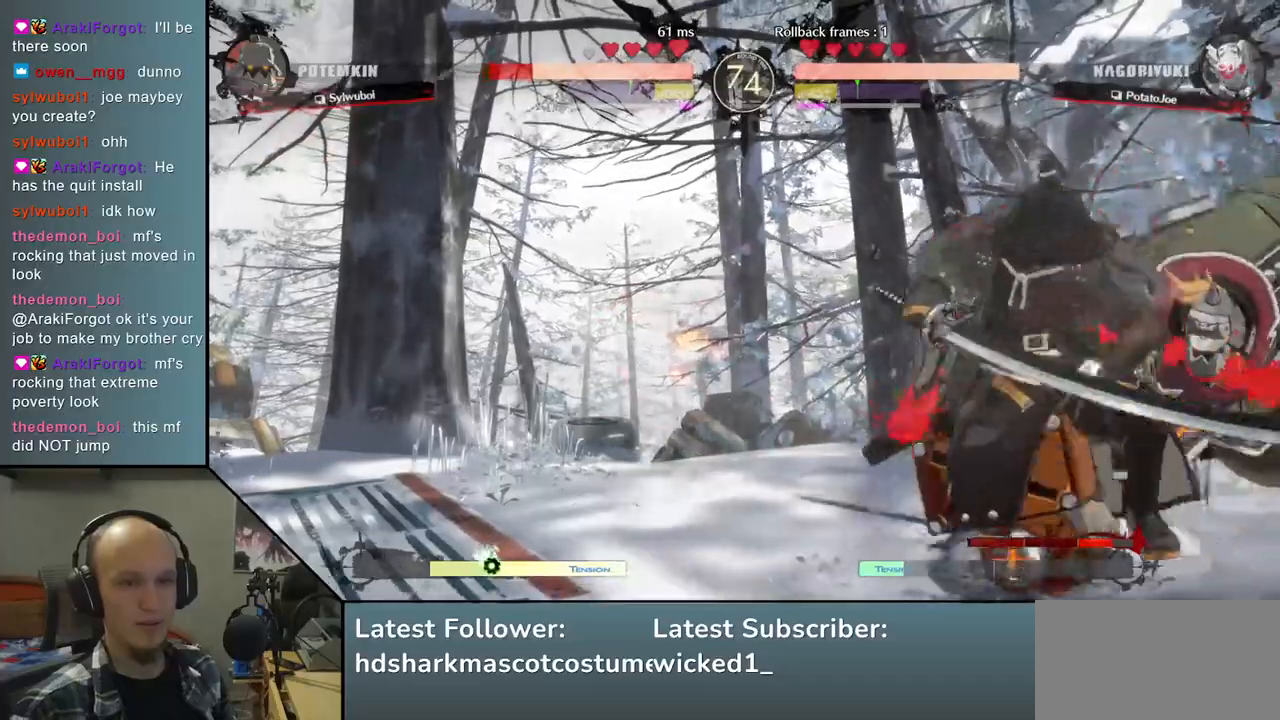
{"buttons": ["R1"], "left_stick": "center", "right_stick": "center", "events": [[150, "left_stick", "right"], [150, "right_stick", "right"], [233, "left_stick", "down"], [233, "right_stick", "down"], [317, "left_stick", "right"], [317, "right_stick", "right"], [383, "left_stick", "down"], [383, "right_stick", "down"], [417, "R1", "down"], [483, "left_stick", "center"], [483, "right_stick", "center"]]}
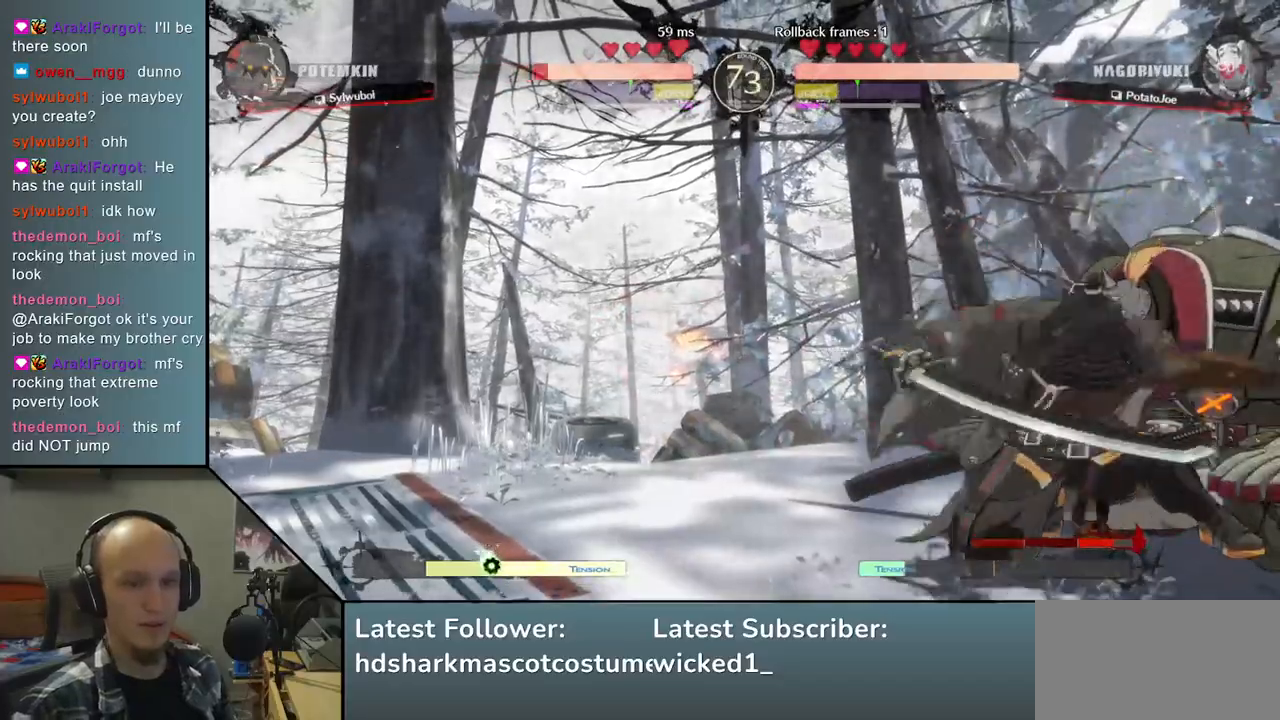
{"buttons": ["TRIANGLE"], "left_stick": "down", "right_stick": "down", "events": [[17, "R1", "up"], [117, "left_stick", "down-left"], [117, "right_stick", "down-left"], [400, "left_stick", "down"], [400, "right_stick", "down"], [417, "TRIANGLE", "down"]]}
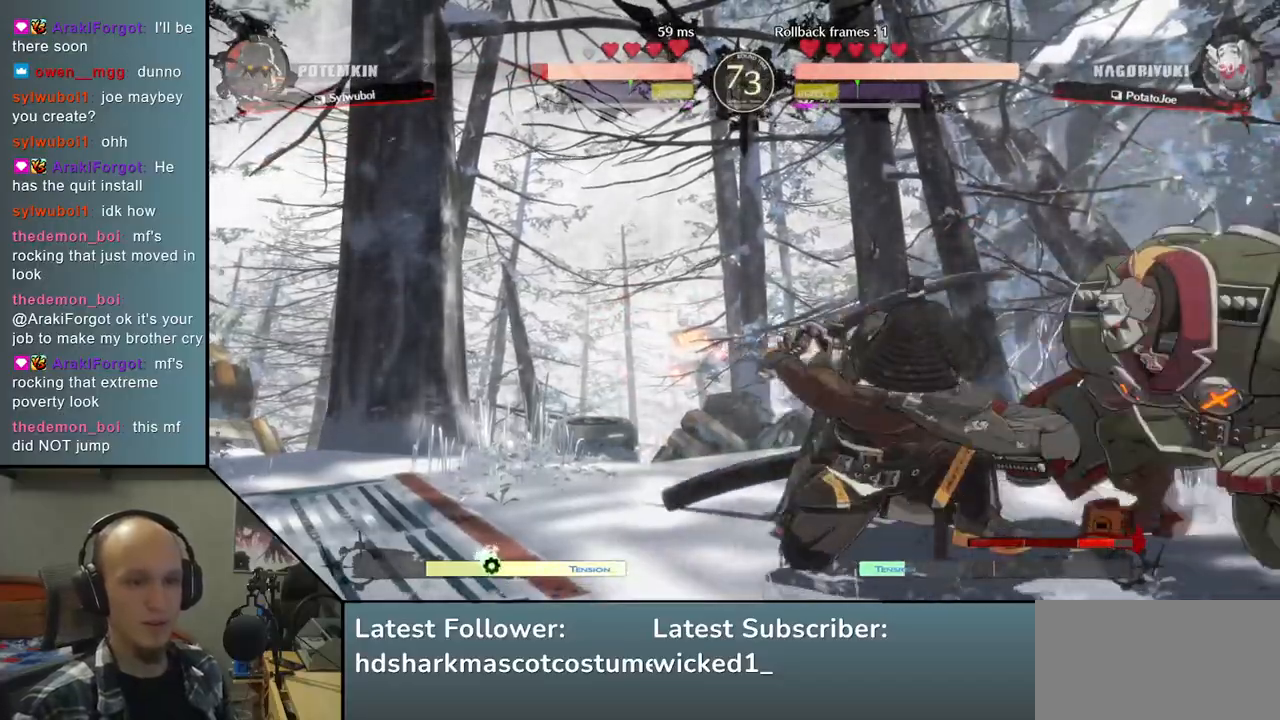
{"buttons": [], "left_stick": "center", "right_stick": "center", "events": [[33, "TRIANGLE", "up"], [283, "left_stick", "center"], [283, "right_stick", "center"], [367, "SQUARE", "down"], [467, "SQUARE", "up"]]}
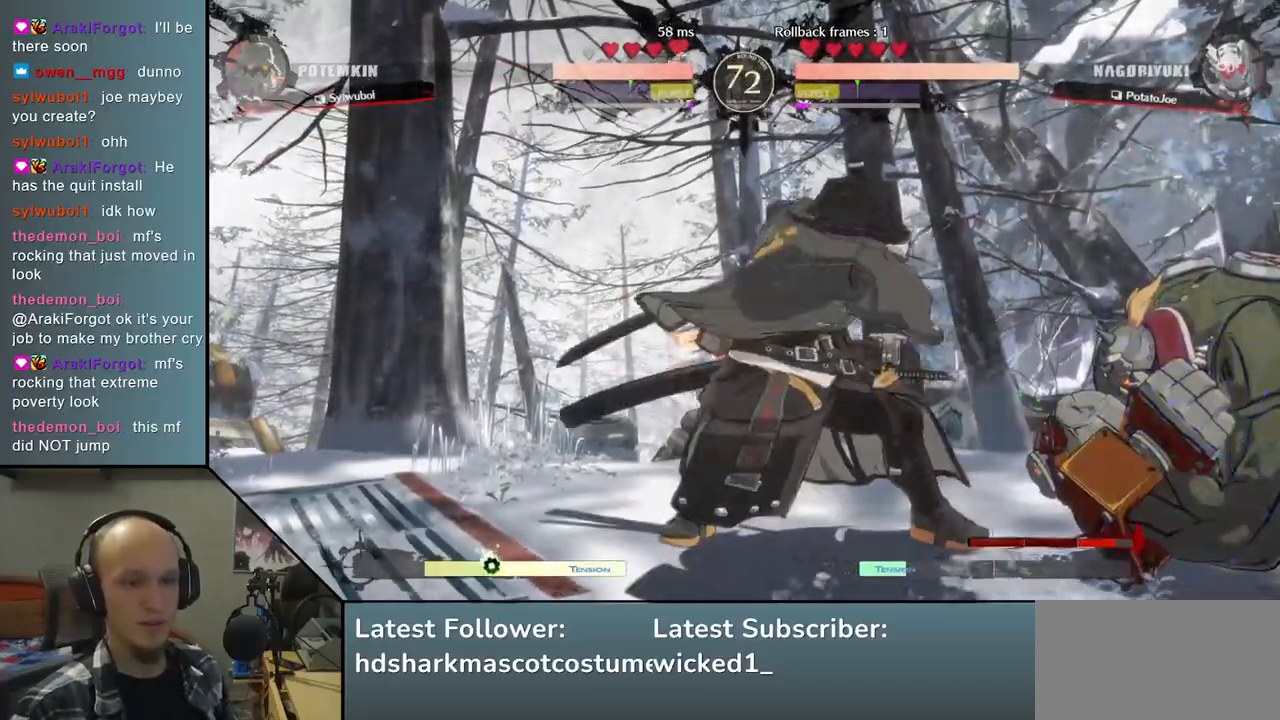
{"buttons": ["L2"], "left_stick": "right", "right_stick": "right", "events": [[333, "left_stick", "down"], [333, "right_stick", "down"], [483, "left_stick", "right"], [483, "right_stick", "right"], [500, "L2", "down"]]}
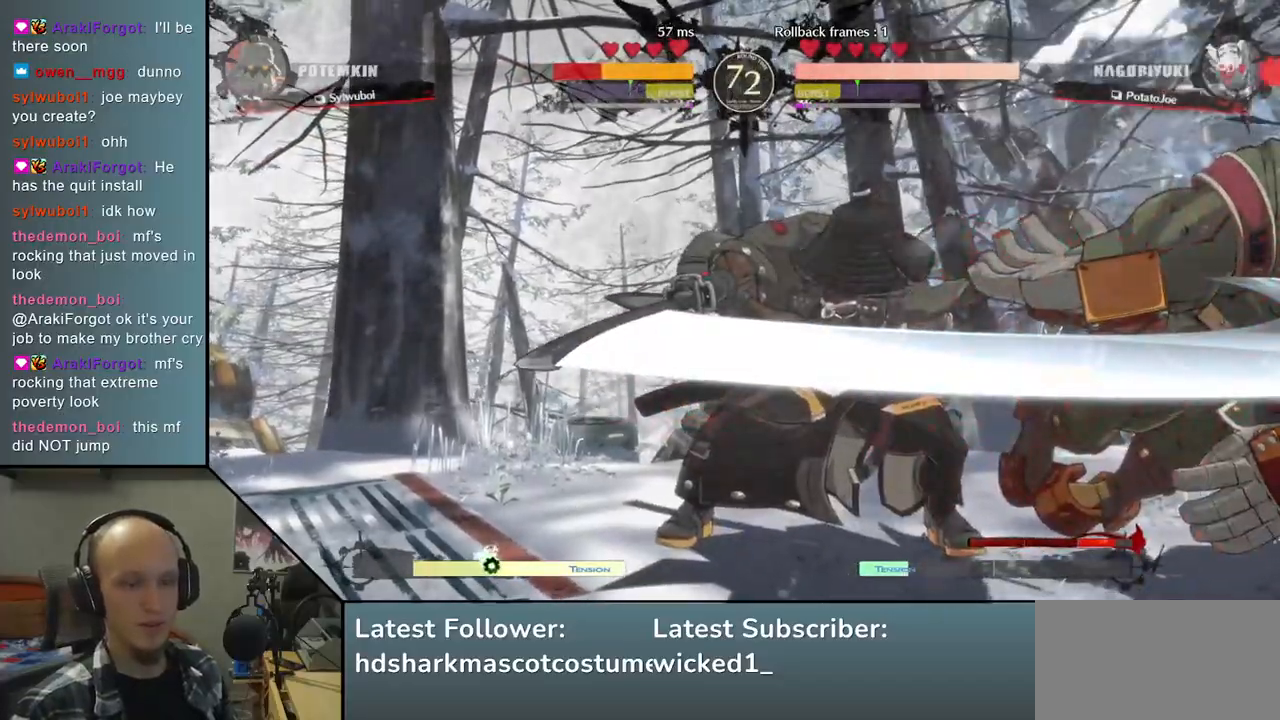
{"buttons": [], "left_stick": "right", "right_stick": "right", "events": [[67, "L2", "up"], [83, "left_stick", "center"], [83, "right_stick", "center"], [183, "left_stick", "left"], [183, "right_stick", "left"], [450, "left_stick", "center"], [450, "right_stick", "center"], [500, "left_stick", "right"], [500, "right_stick", "right"]]}
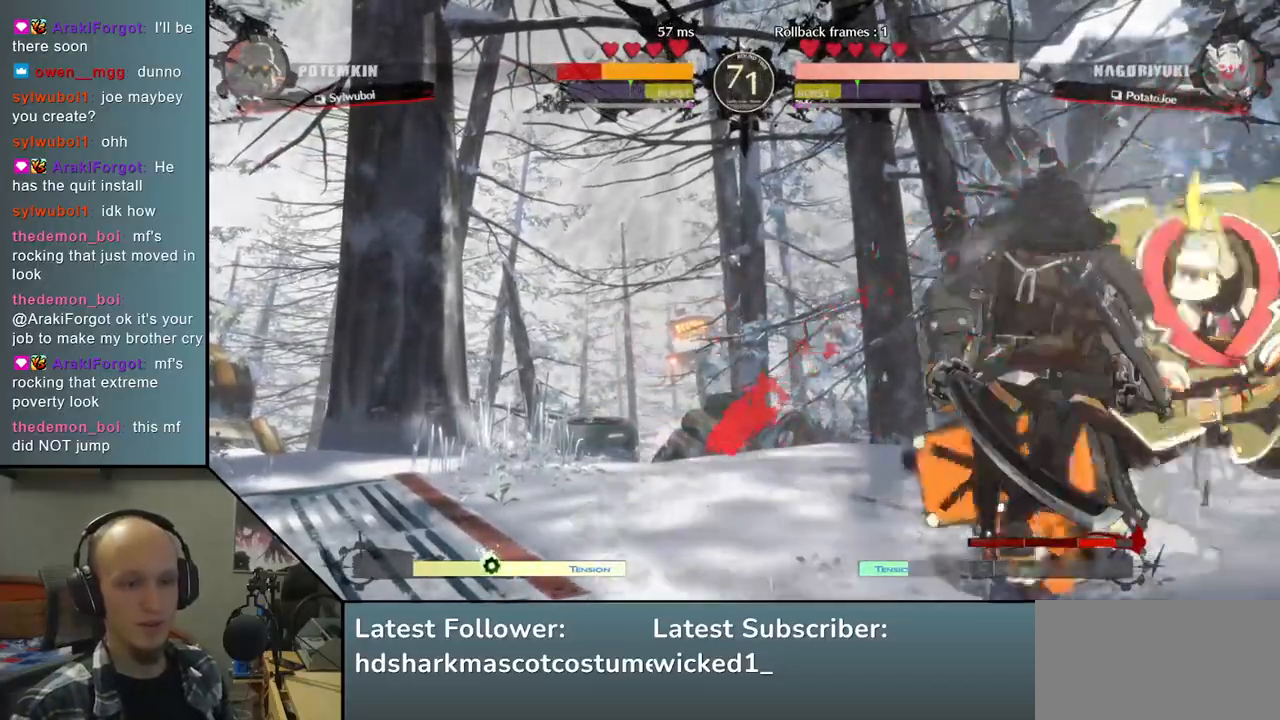
{"buttons": [], "left_stick": "right", "right_stick": "right", "events": [[83, "left_stick", "down"], [83, "right_stick", "down"], [167, "left_stick", "right"], [167, "right_stick", "right"], [217, "left_stick", "down"], [217, "right_stick", "down"], [283, "R1", "down"], [300, "left_stick", "right"], [300, "right_stick", "right"], [383, "R1", "up"]]}
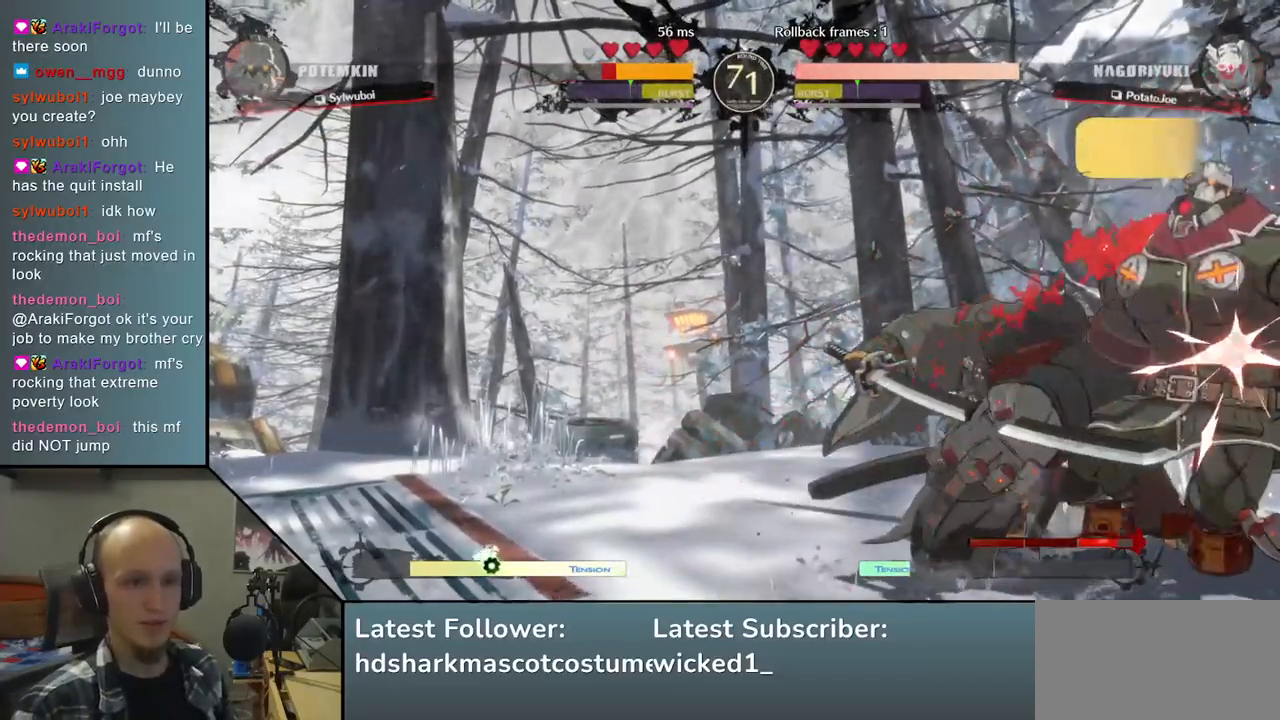
{"buttons": [], "left_stick": "down", "right_stick": "down", "events": [[233, "left_stick", "down"], [233, "right_stick", "down"], [350, "TRIANGLE", "down"], [467, "TRIANGLE", "up"]]}
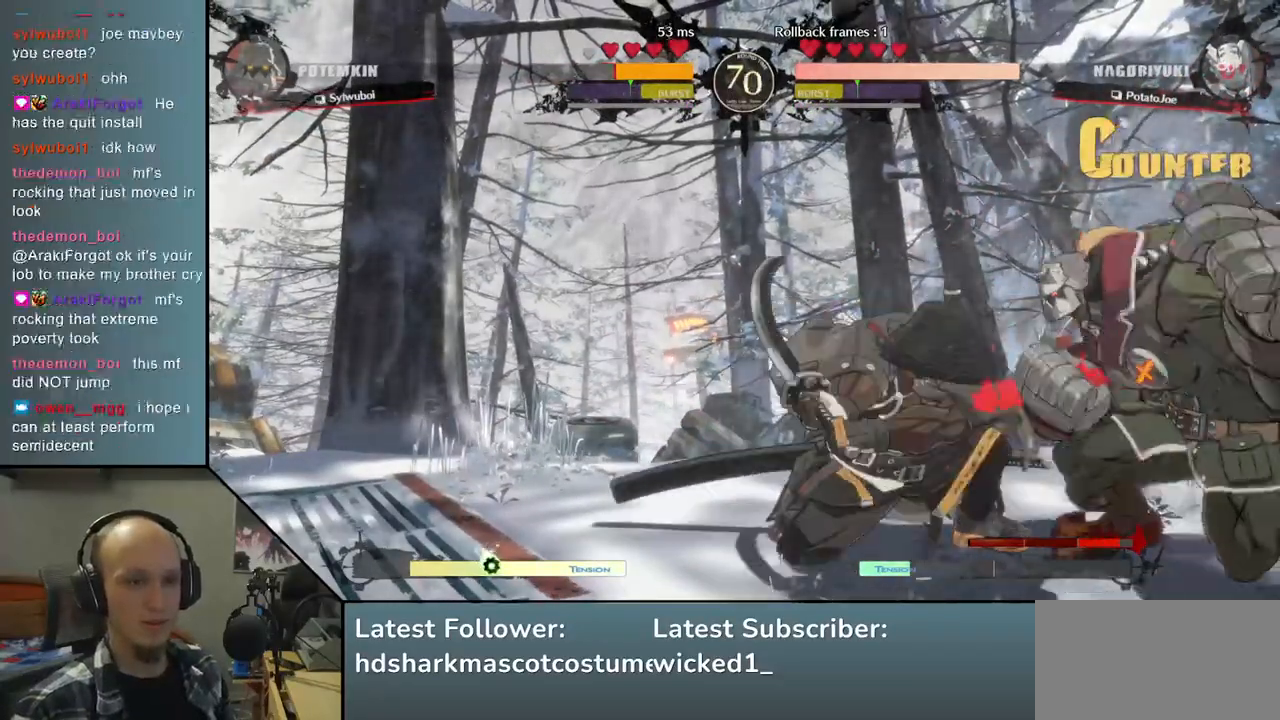
{"buttons": [], "left_stick": "center", "right_stick": "center", "events": [[133, "left_stick", "center"], [133, "right_stick", "center"], [217, "SQUARE", "down"], [317, "SQUARE", "up"], [400, "SQUARE", "down"], [500, "SQUARE", "up"]]}
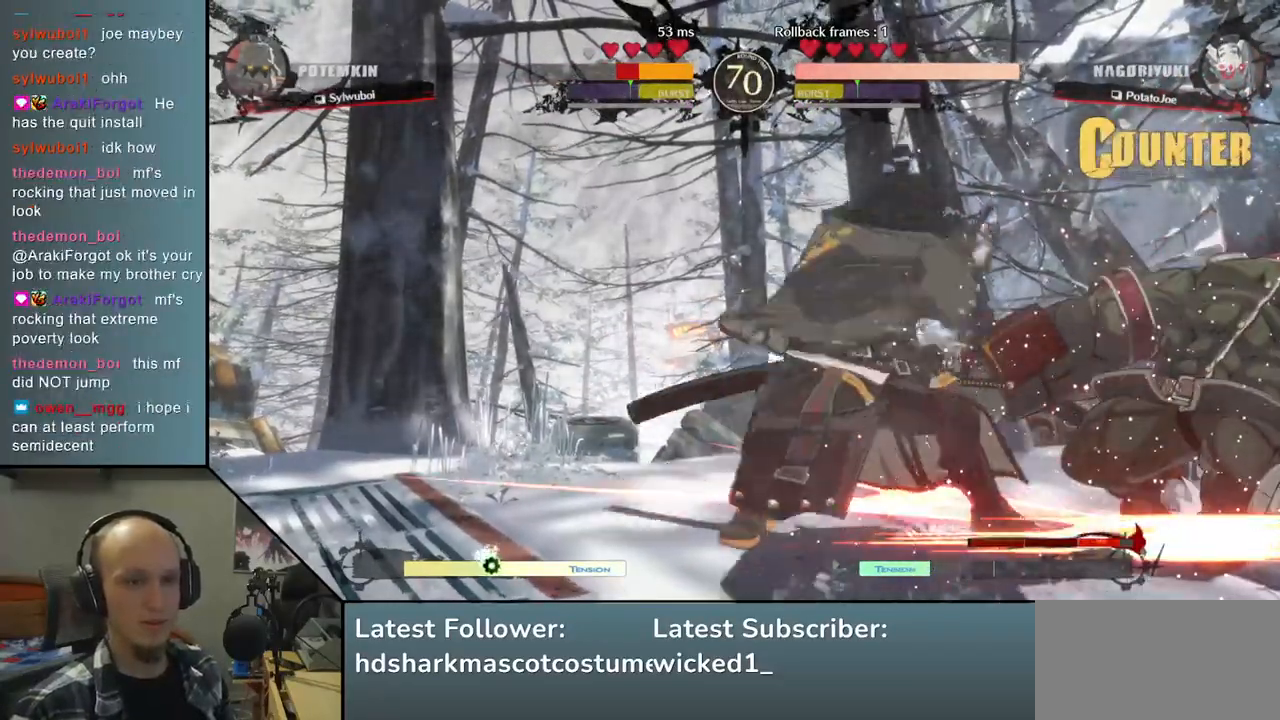
{"buttons": [], "left_stick": "center", "right_stick": "center", "events": []}
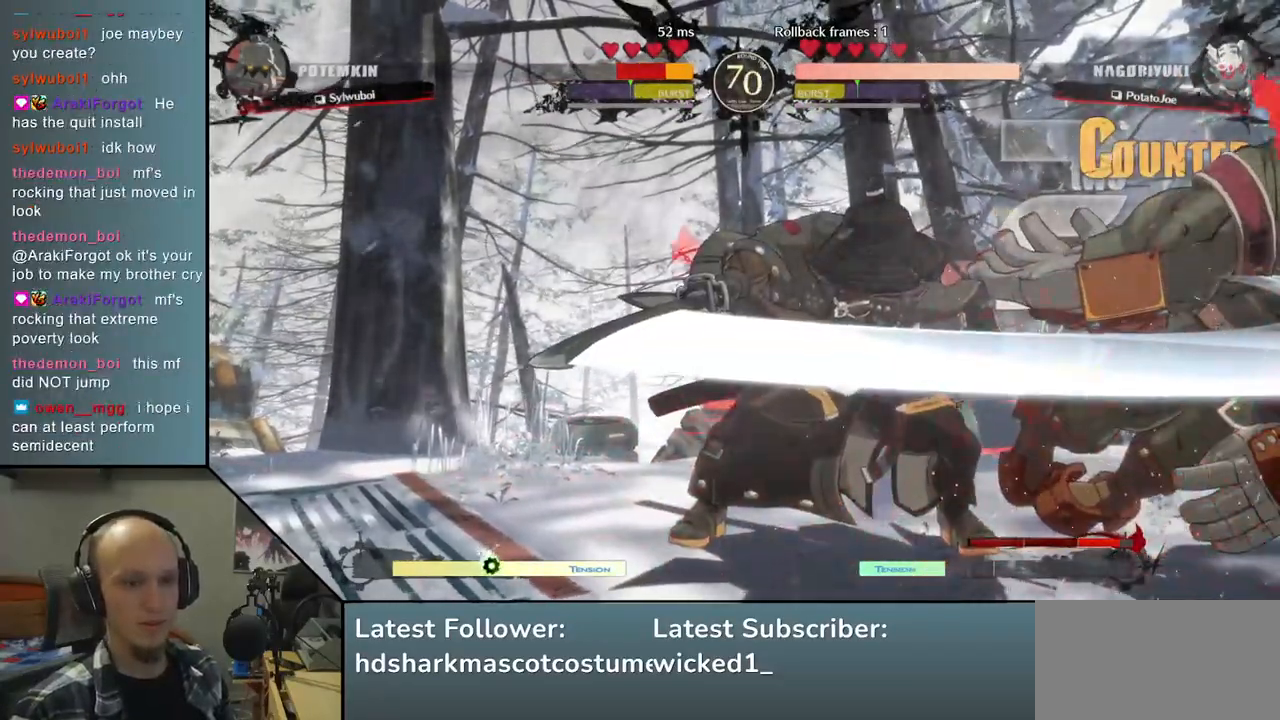
{"buttons": [], "left_stick": "right", "right_stick": "right", "events": [[233, "left_stick", "right"], [233, "right_stick", "right"]]}
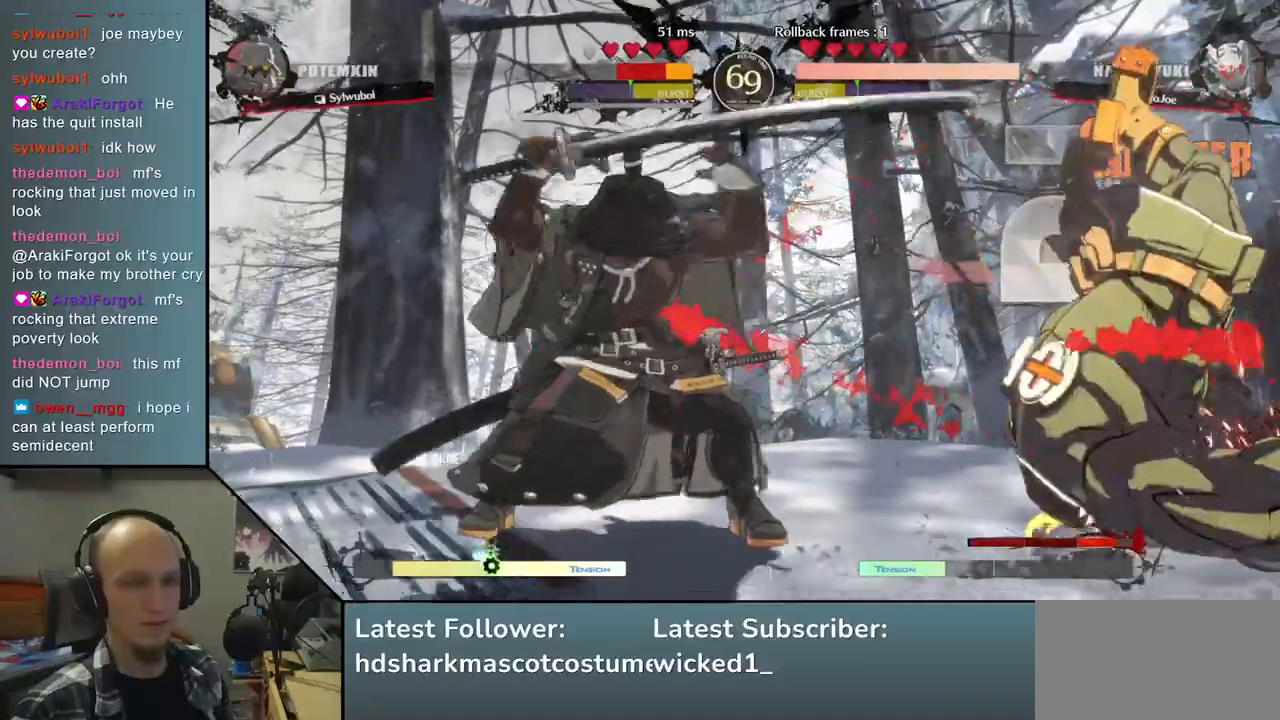
{"buttons": ["SQUARE"], "left_stick": "center", "right_stick": "center", "events": [[167, "left_stick", "center"], [167, "right_stick", "center"], [267, "SQUARE", "down"], [350, "SQUARE", "up"], [450, "SQUARE", "down"]]}
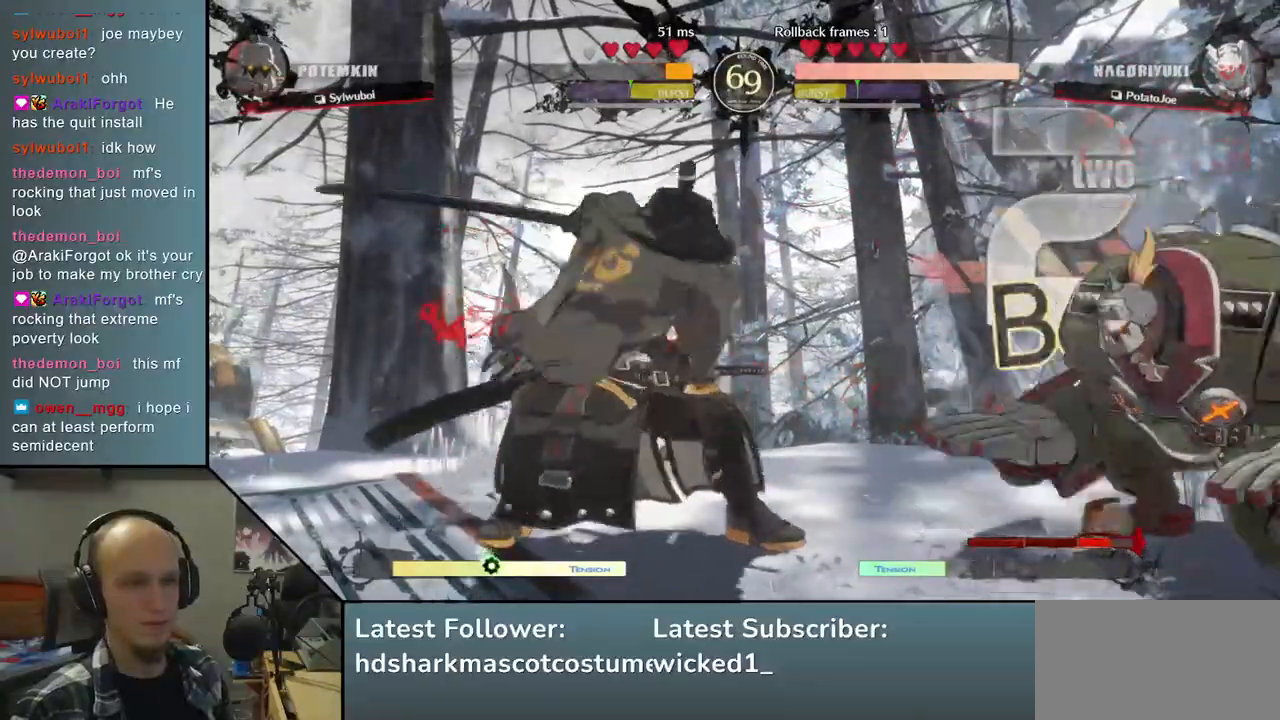
{"buttons": [], "left_stick": "center", "right_stick": "center", "events": [[17, "SQUARE", "up"], [133, "SQUARE", "down"], [217, "SQUARE", "up"]]}
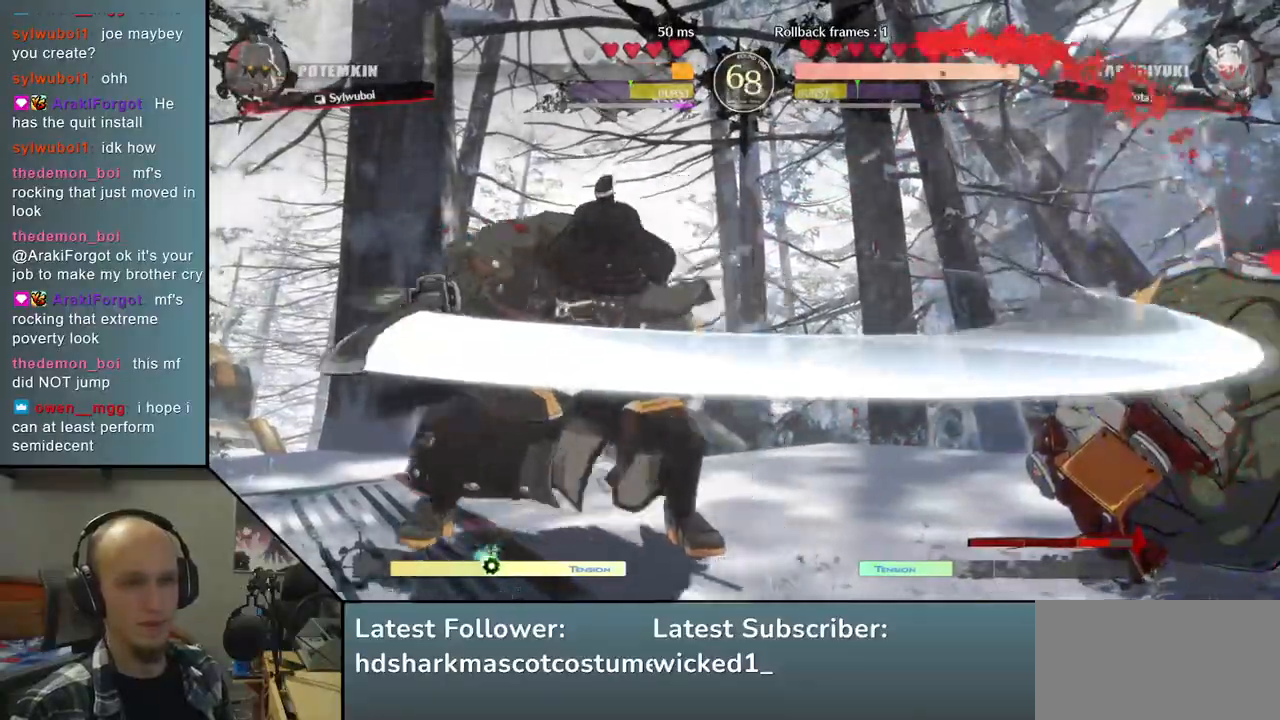
{"buttons": [], "left_stick": "down", "right_stick": "down", "events": [[83, "left_stick", "left"], [83, "right_stick", "left"], [500, "left_stick", "down"], [500, "right_stick", "down"]]}
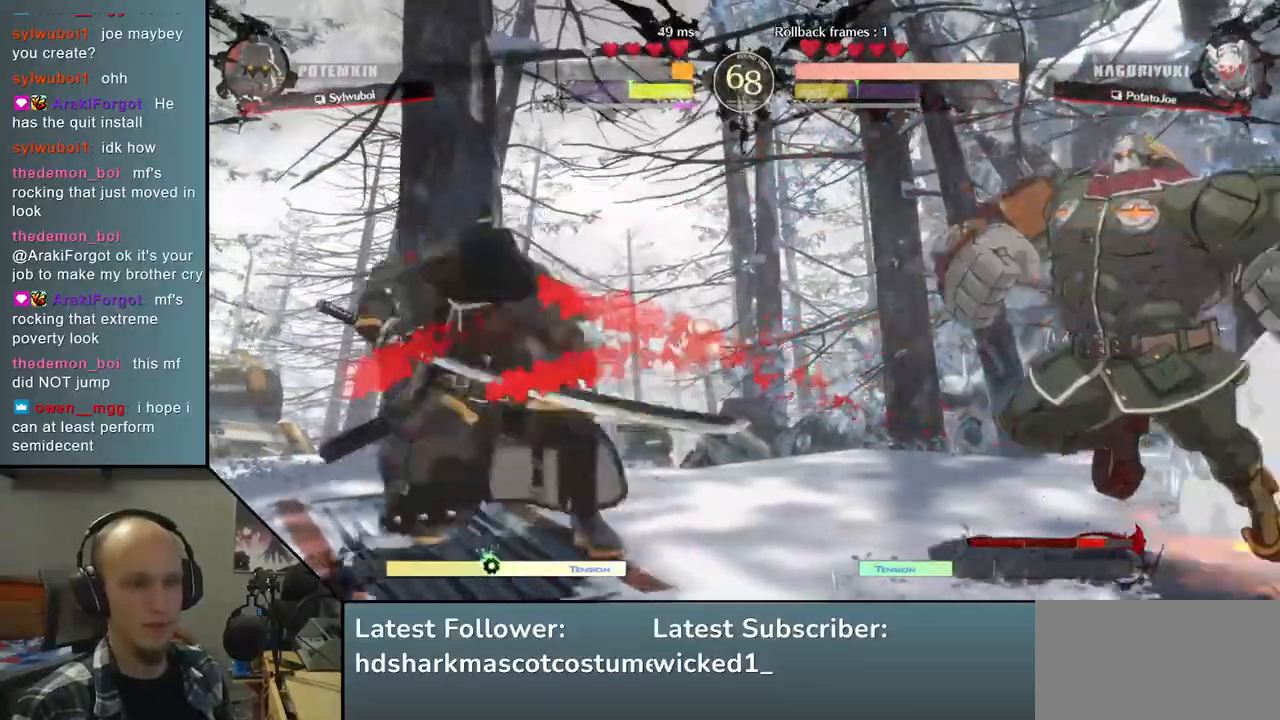
{"buttons": [], "left_stick": "left", "right_stick": "left", "events": [[67, "left_stick", "right"], [67, "right_stick", "right"], [200, "left_stick", "left"], [200, "right_stick", "left"], [283, "left_stick", "down-left"], [283, "right_stick", "down-left"], [417, "left_stick", "left"], [417, "right_stick", "left"]]}
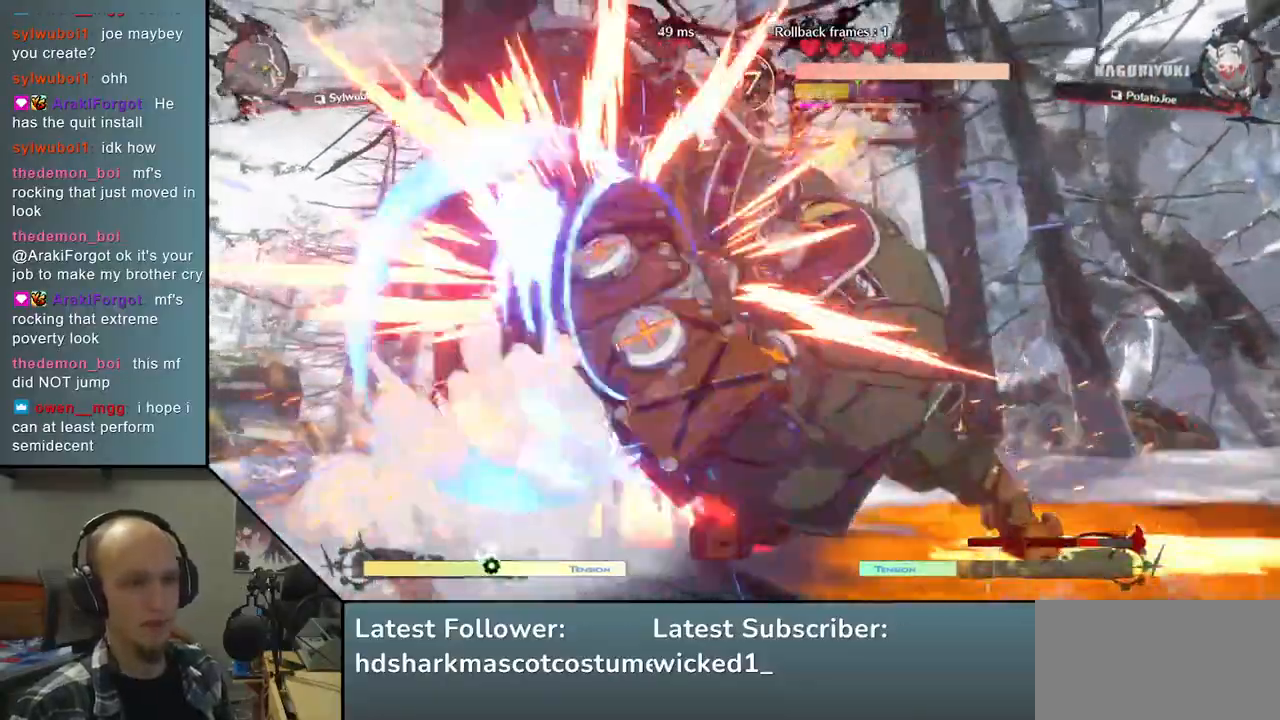
{"buttons": [], "left_stick": "down-left", "right_stick": "down-left", "events": [[217, "left_stick", "down-left"], [217, "right_stick", "down-left"]]}
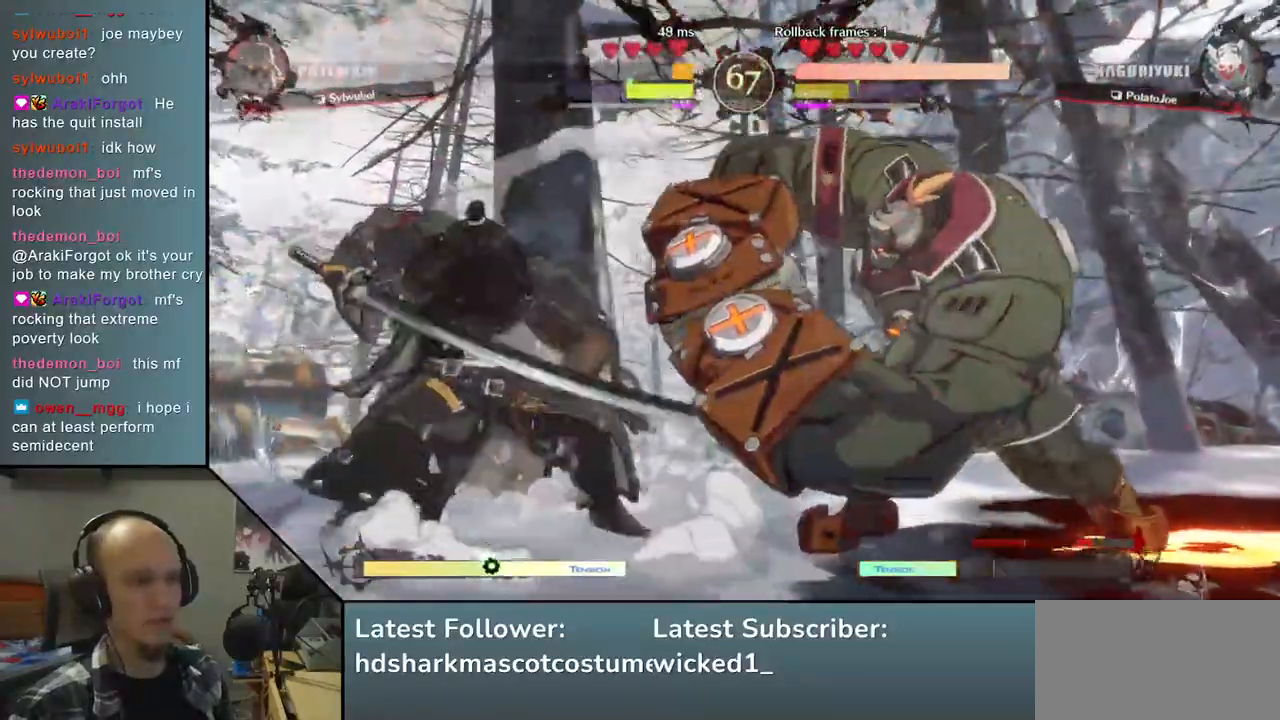
{"buttons": [], "left_stick": "left", "right_stick": "left", "events": [[100, "L2", "down"], [200, "L2", "up"], [267, "L2", "down"], [350, "L2", "up"], [450, "left_stick", "left"], [450, "right_stick", "left"]]}
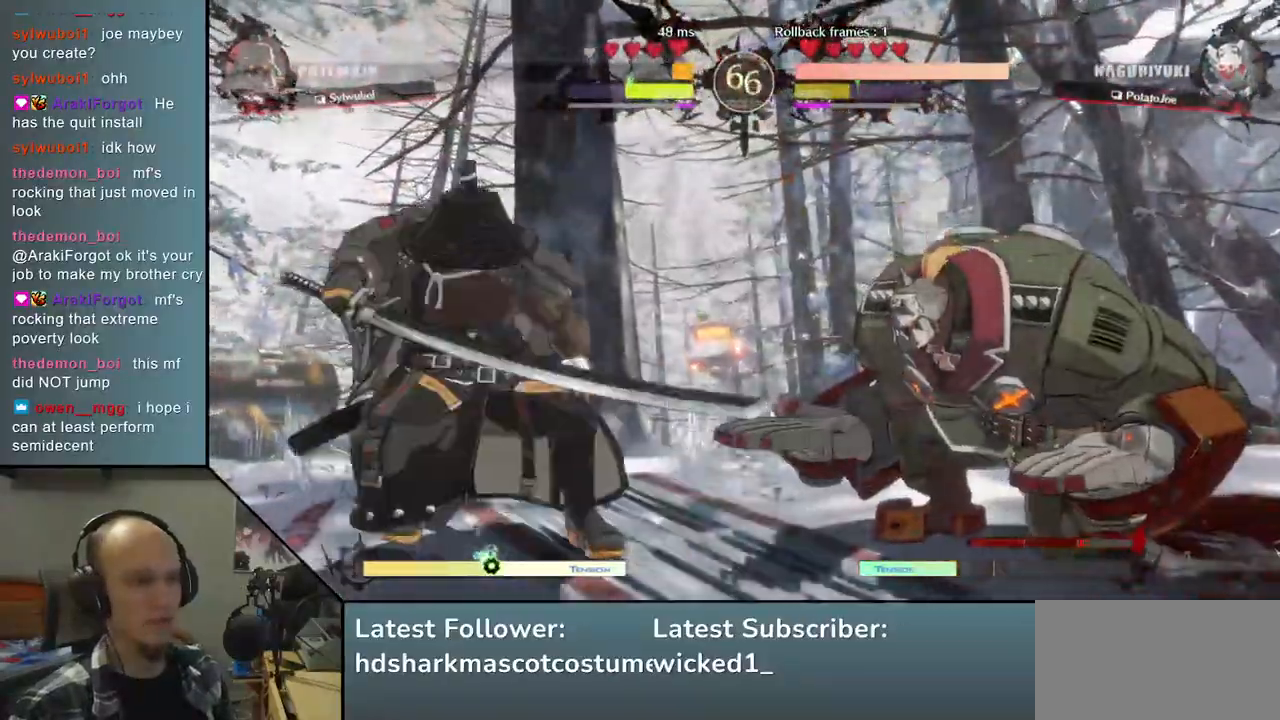
{"buttons": [], "left_stick": "left", "right_stick": "left", "events": [[300, "left_stick", "right"], [300, "right_stick", "right"], [433, "left_stick", "left"], [433, "right_stick", "left"]]}
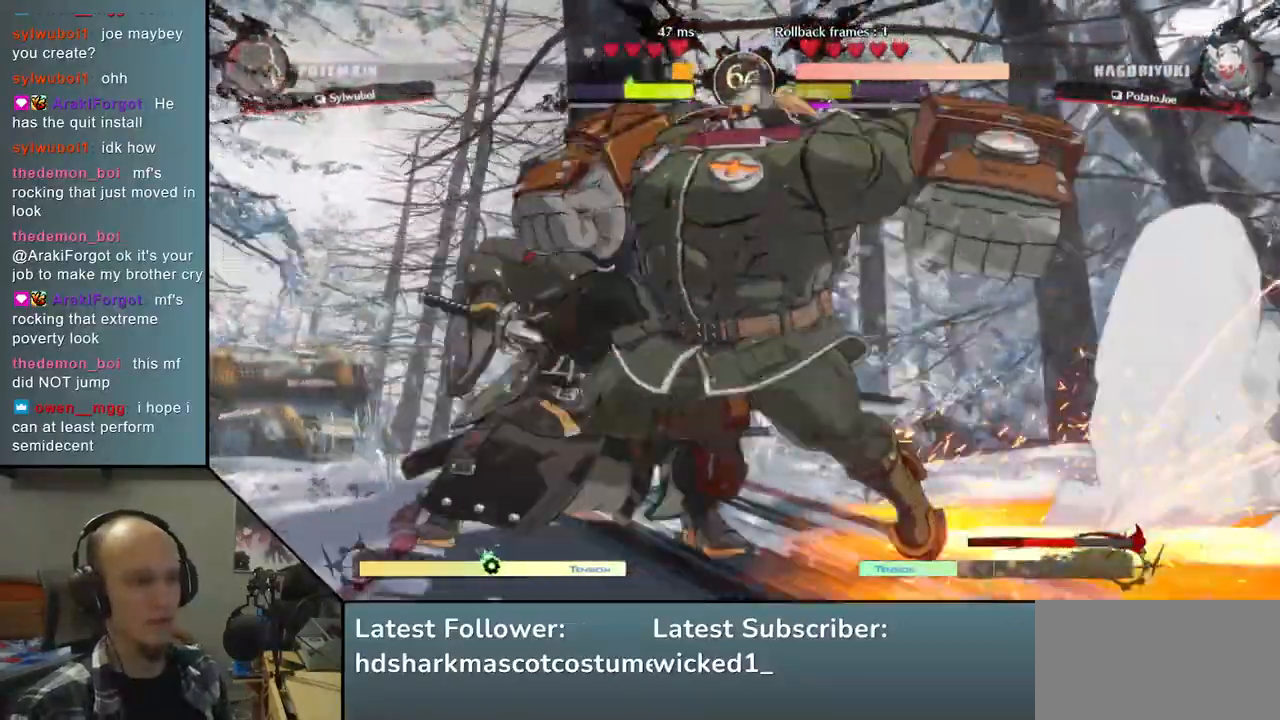
{"buttons": [], "left_stick": "down-left", "right_stick": "down-left", "events": [[17, "left_stick", "down-left"], [17, "right_stick", "down-left"]]}
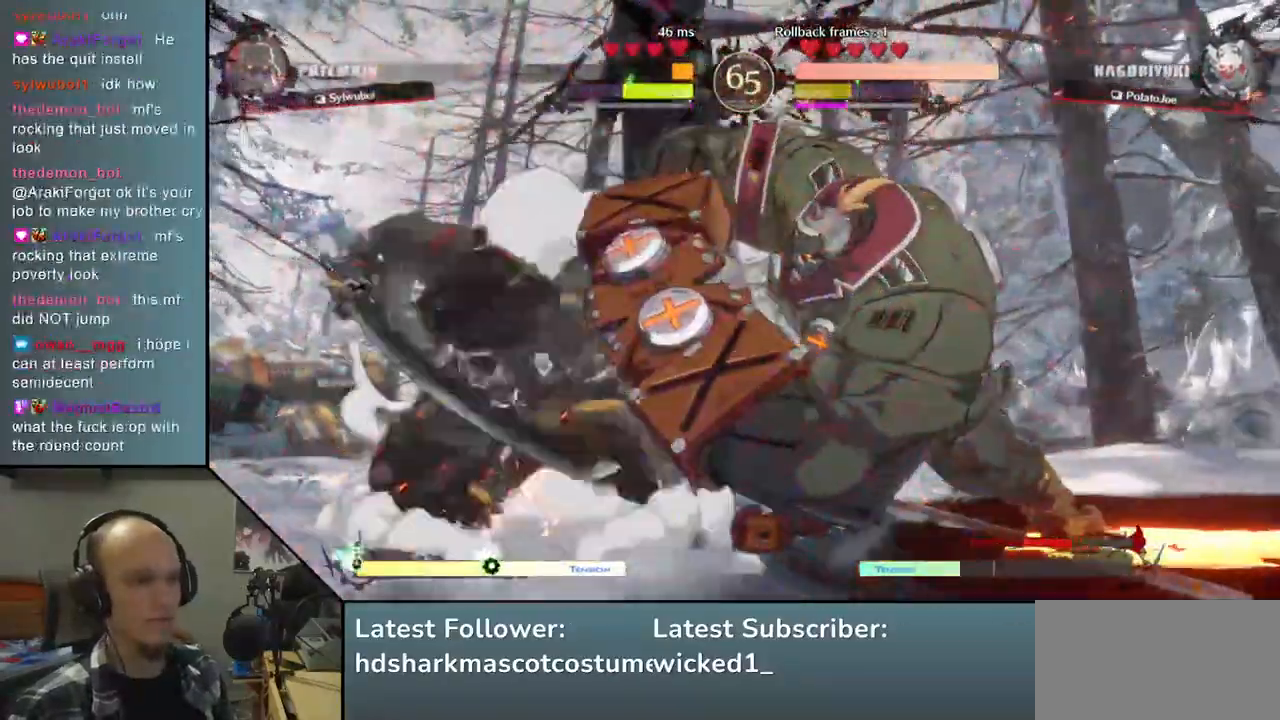
{"buttons": [], "left_stick": "down-left", "right_stick": "down-left", "events": [[200, "L2", "down"], [267, "L2", "up"], [367, "L2", "down"], [433, "L2", "up"]]}
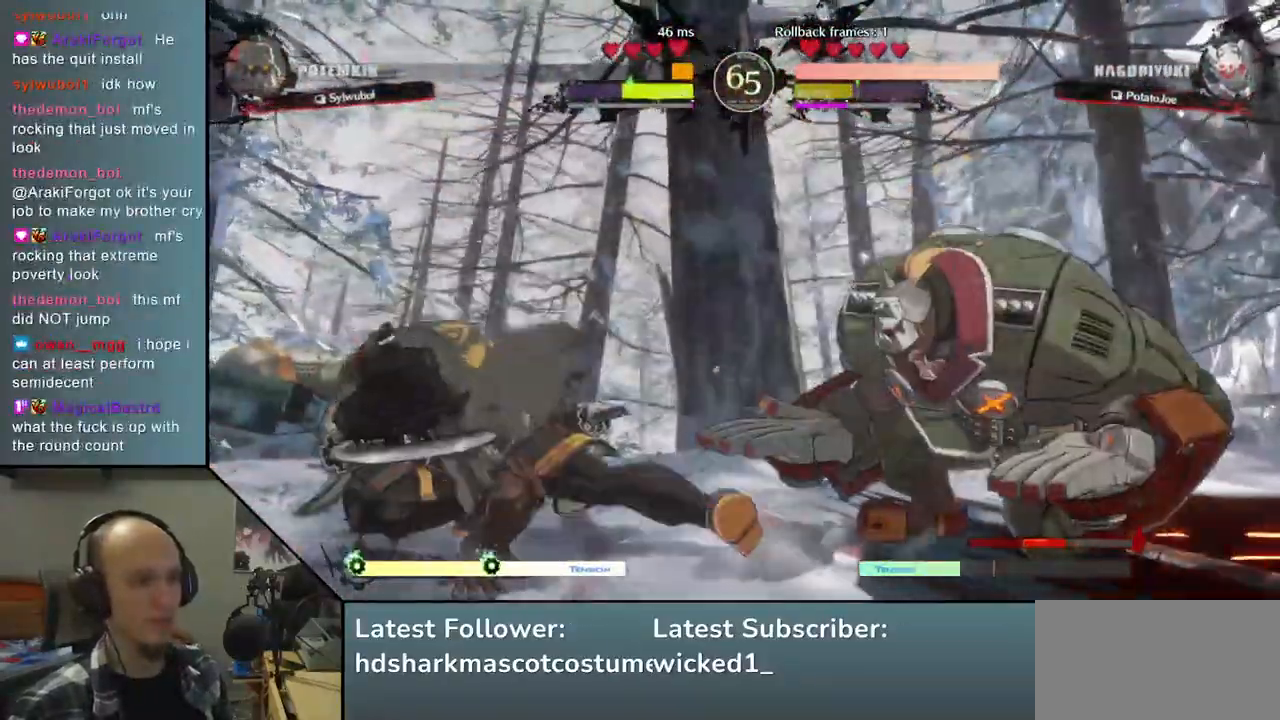
{"buttons": [], "left_stick": "left", "right_stick": "left", "events": [[83, "left_stick", "left"], [83, "right_stick", "left"]]}
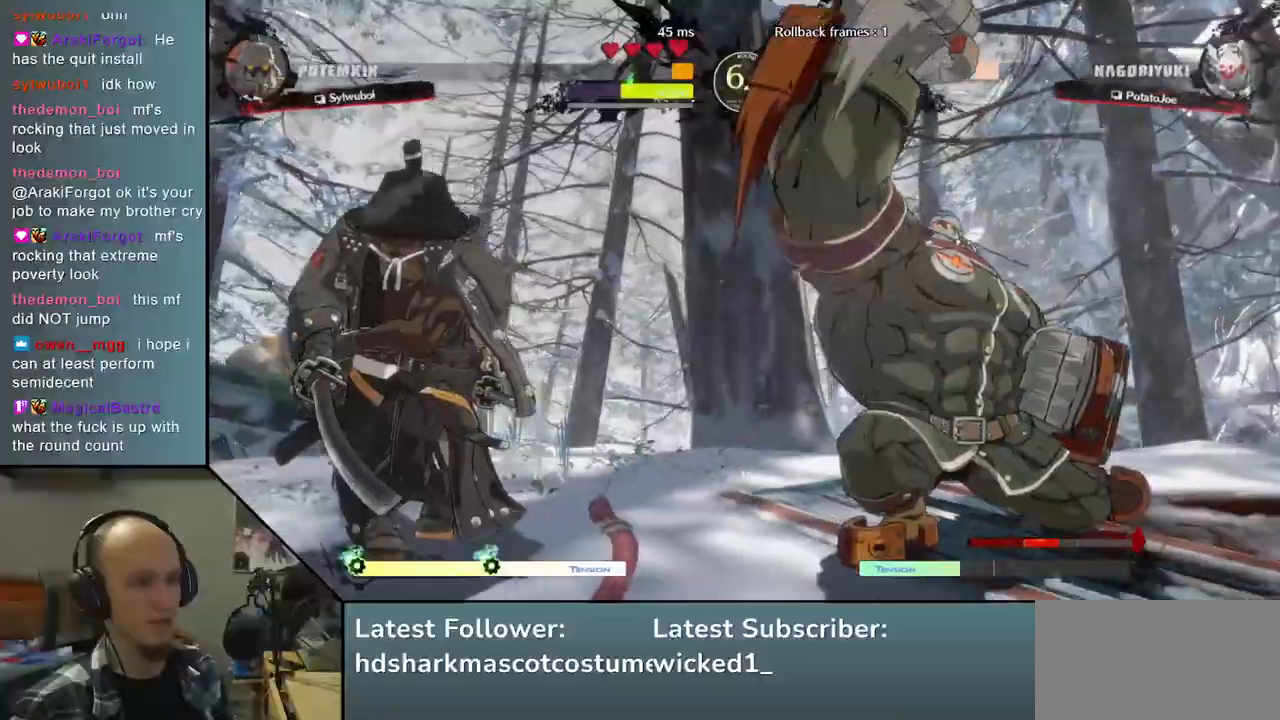
{"buttons": [], "left_stick": "up", "right_stick": "up", "events": [[317, "left_stick", "down"], [317, "right_stick", "down"], [383, "left_stick", "right"], [383, "right_stick", "right"], [467, "left_stick", "up"], [467, "right_stick", "up"]]}
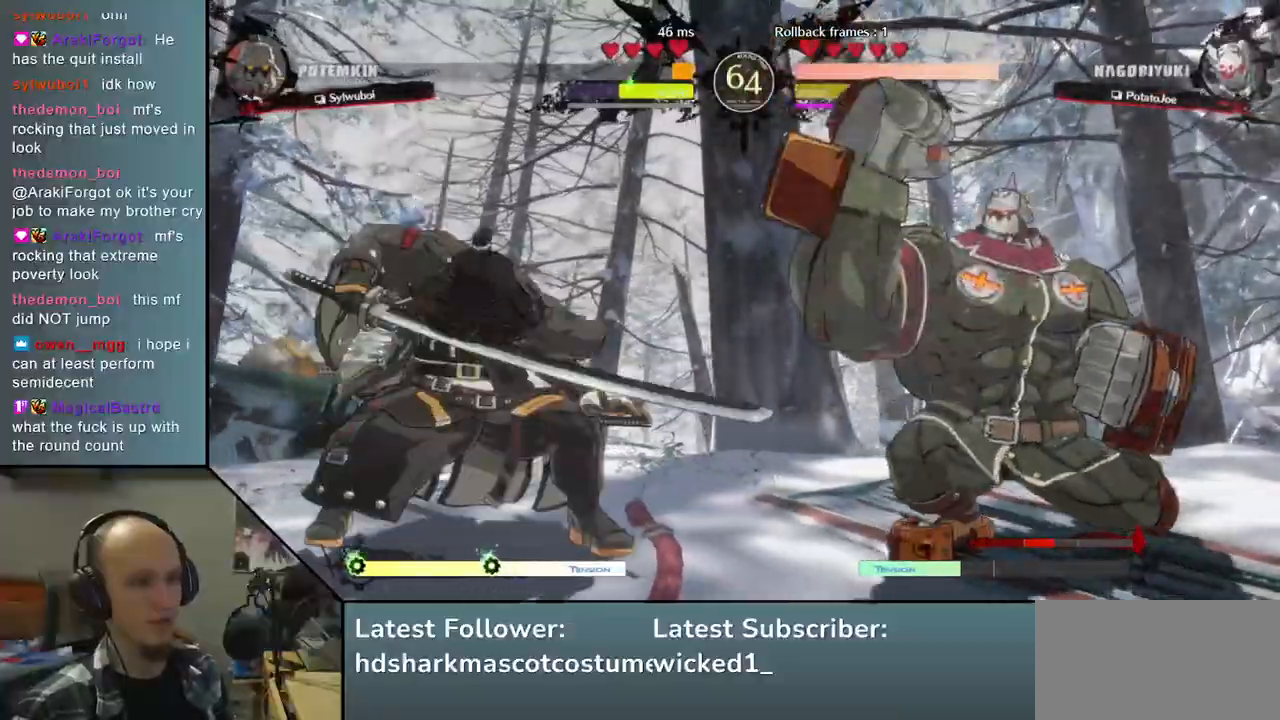
{"buttons": [], "left_stick": "left", "right_stick": "left", "events": [[17, "left_stick", "left"], [17, "right_stick", "left"], [83, "left_stick", "down-left"], [83, "right_stick", "down-left"], [250, "left_stick", "left"], [250, "right_stick", "left"]]}
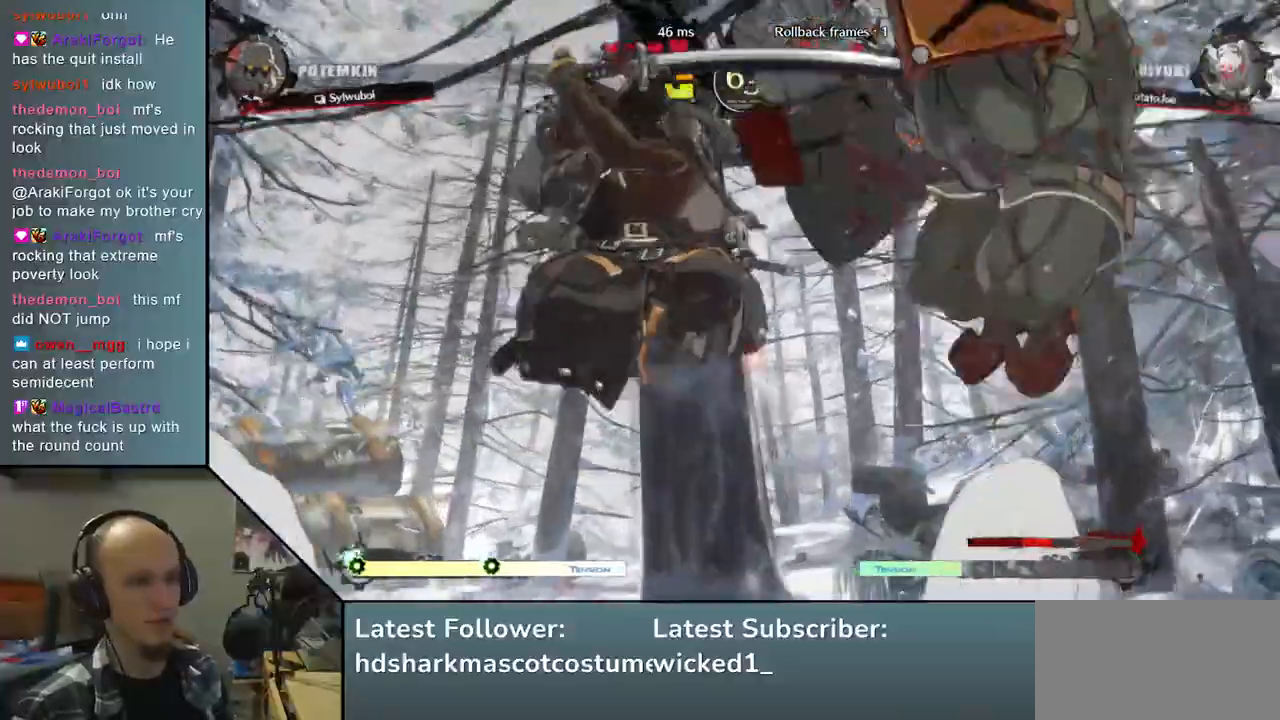
{"buttons": [], "left_stick": "left", "right_stick": "left", "events": [[50, "L2", "down"], [150, "L2", "up"]]}
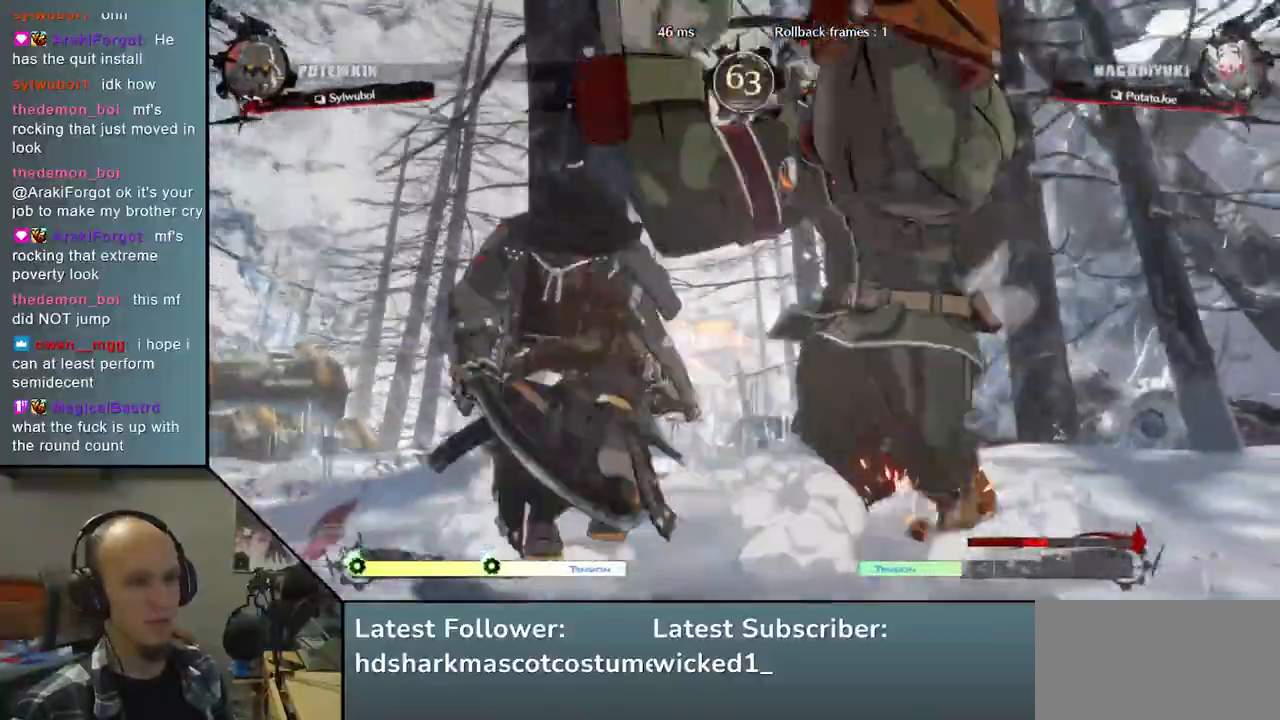
{"buttons": [], "left_stick": "down-left", "right_stick": "down-left", "events": [[300, "left_stick", "down-left"], [300, "right_stick", "down-left"]]}
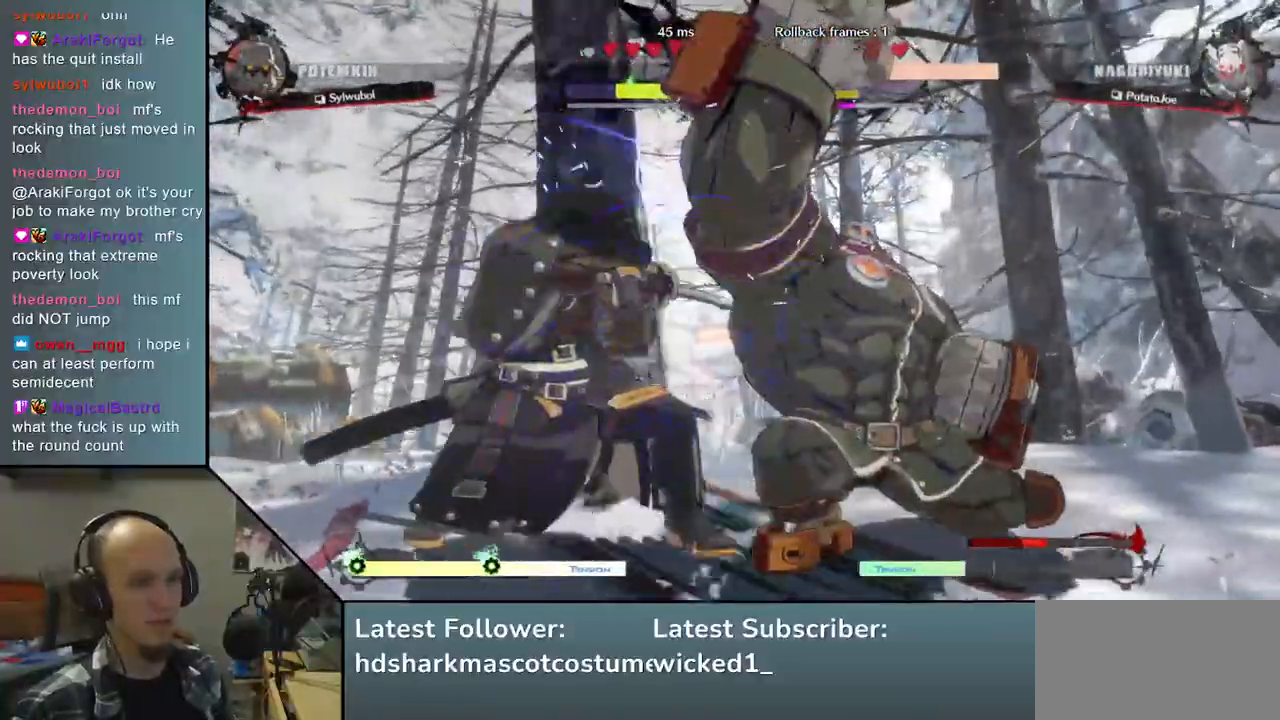
{"buttons": [], "left_stick": "down-left", "right_stick": "down-left", "events": [[100, "SQUARE", "down"], [183, "SQUARE", "up"], [317, "SQUARE", "down"], [367, "SQUARE", "up"]]}
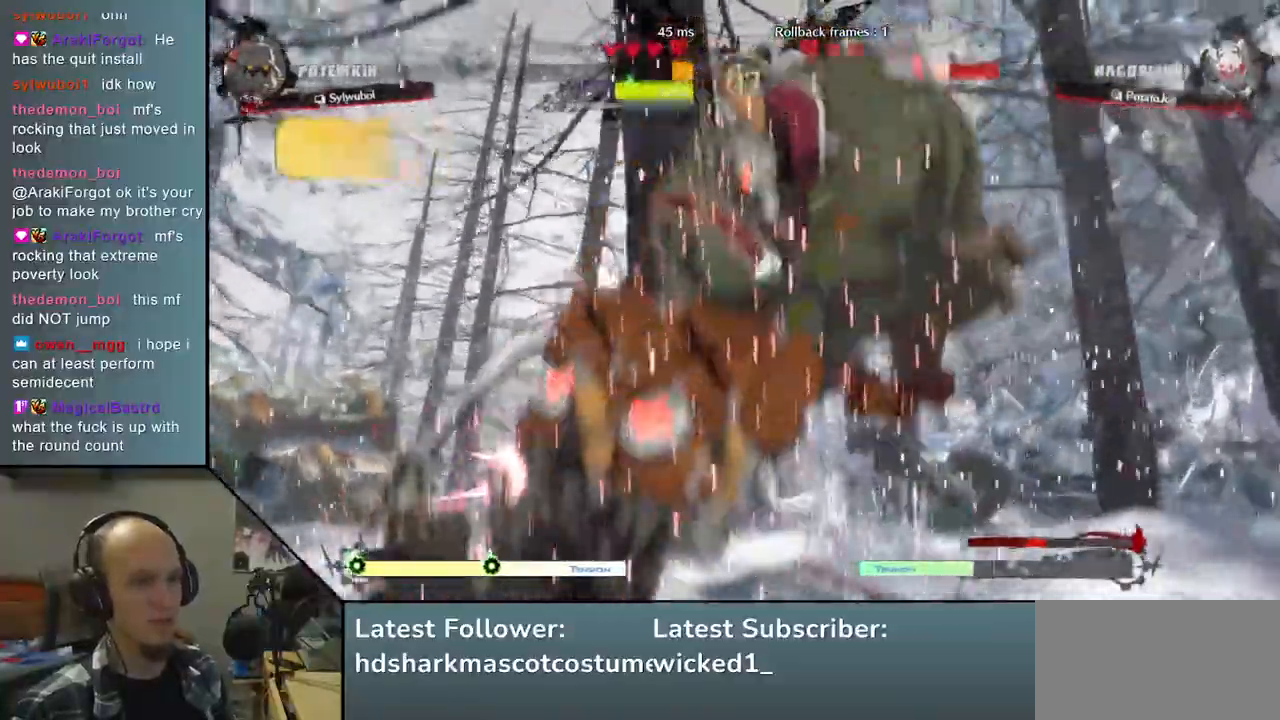
{"buttons": [], "left_stick": "left", "right_stick": "left", "events": [[300, "left_stick", "left"], [300, "right_stick", "left"]]}
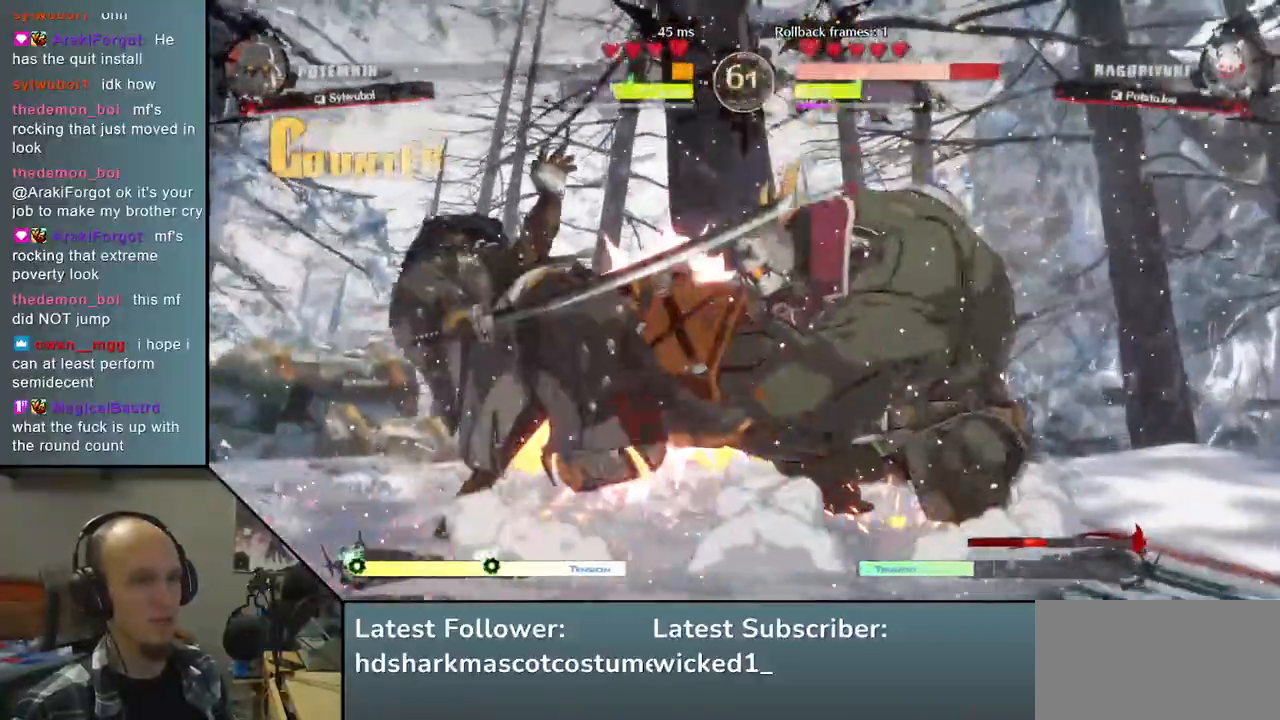
{"buttons": [], "left_stick": "left", "right_stick": "left", "events": []}
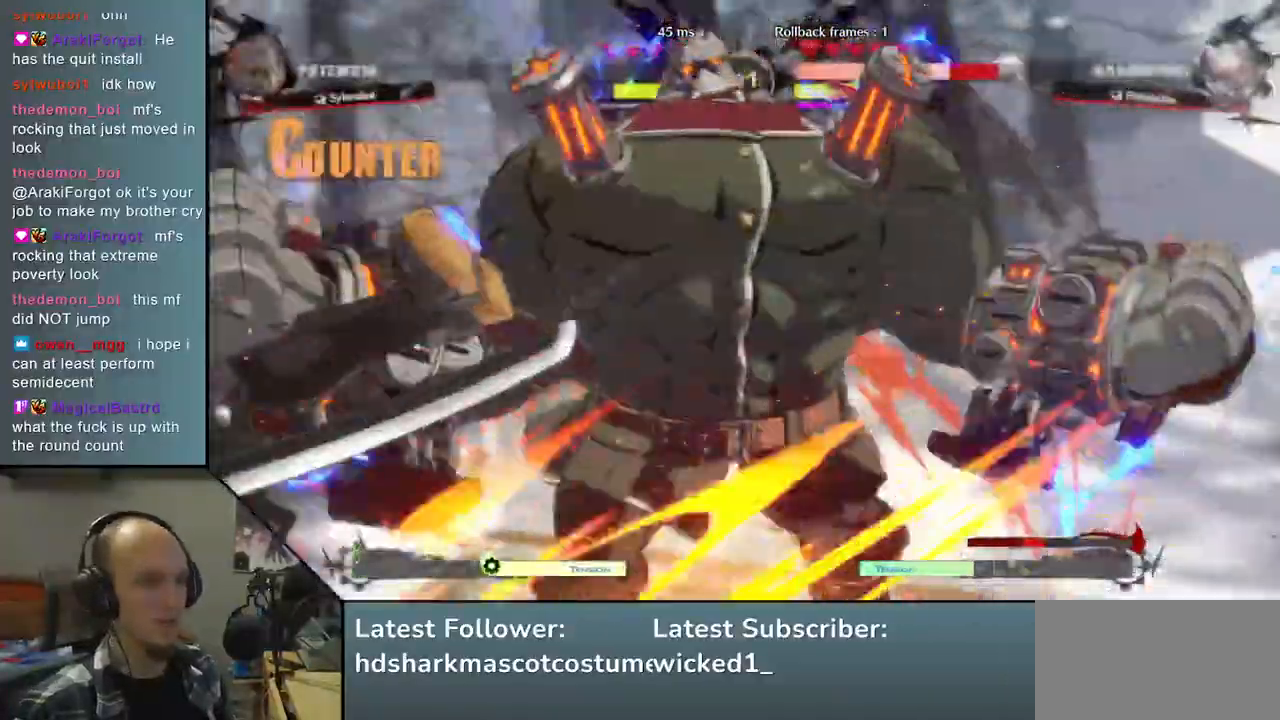
{"buttons": [], "left_stick": "left", "right_stick": "left", "events": []}